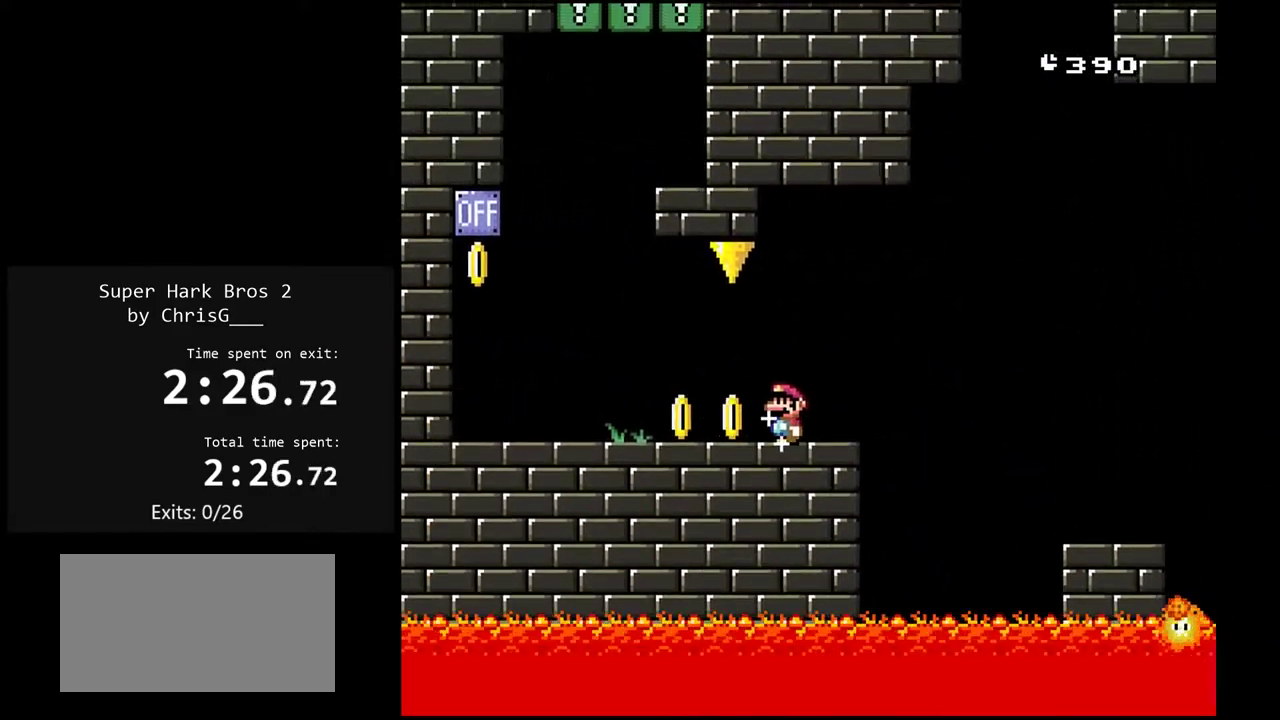
Gameplay with a controller (Nintendo layout); each line is a JSON object with the inputs held at the frame after it. "events" lists button and stick changes between this image and that frame as [ms after this image, input, new state], when the widget could be followed in between. Not read: L3 R3.
{"buttons": ["Y", "DPAD_LEFT"], "events": []}
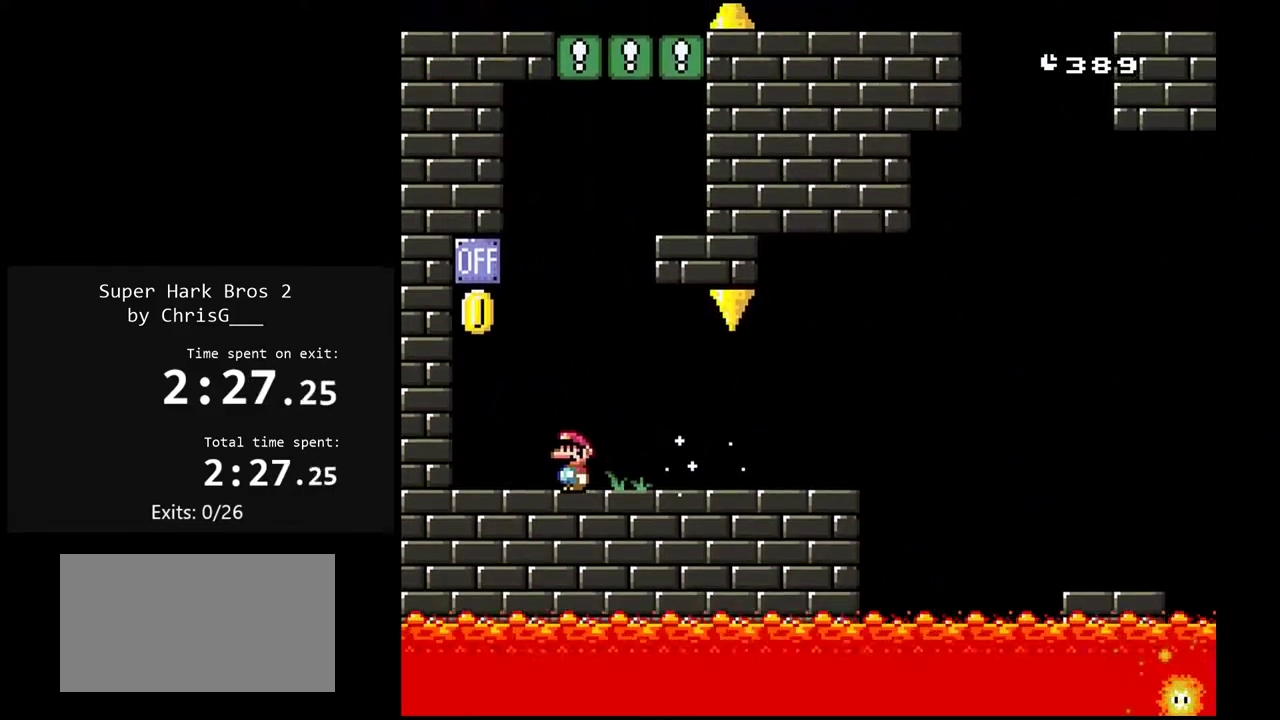
{"buttons": ["Y", "DPAD_RIGHT"], "events": [[50, "B", "down"], [200, "B", "up"], [317, "DPAD_LEFT", "up"], [367, "DPAD_RIGHT", "down"]]}
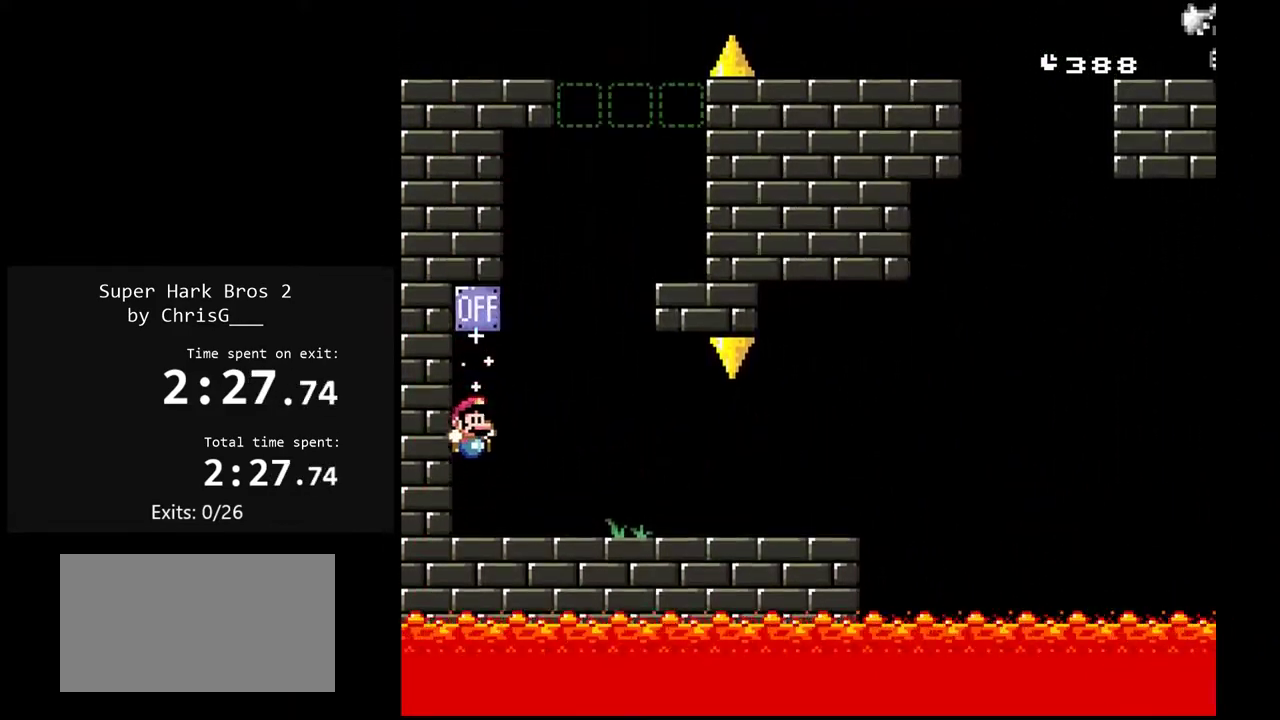
{"buttons": ["B", "Y", "DPAD_RIGHT"], "events": [[267, "B", "down"]]}
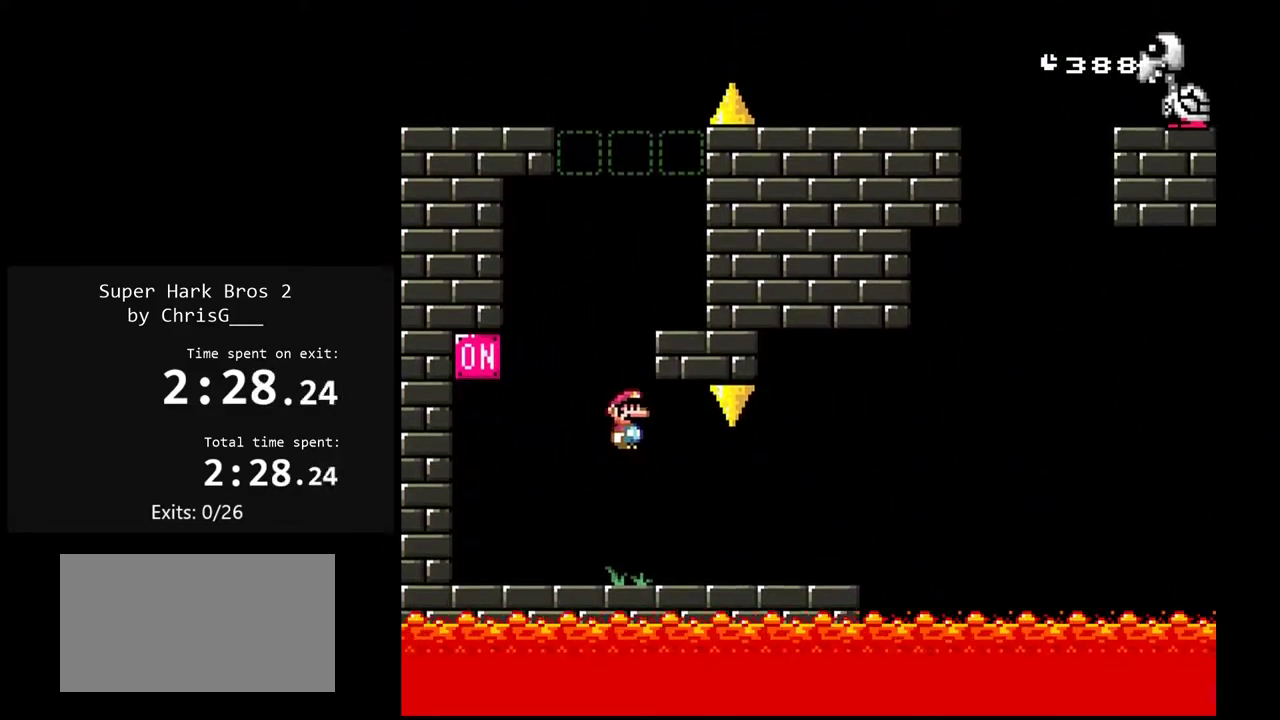
{"buttons": ["Y"], "events": [[450, "B", "up"], [483, "DPAD_RIGHT", "up"]]}
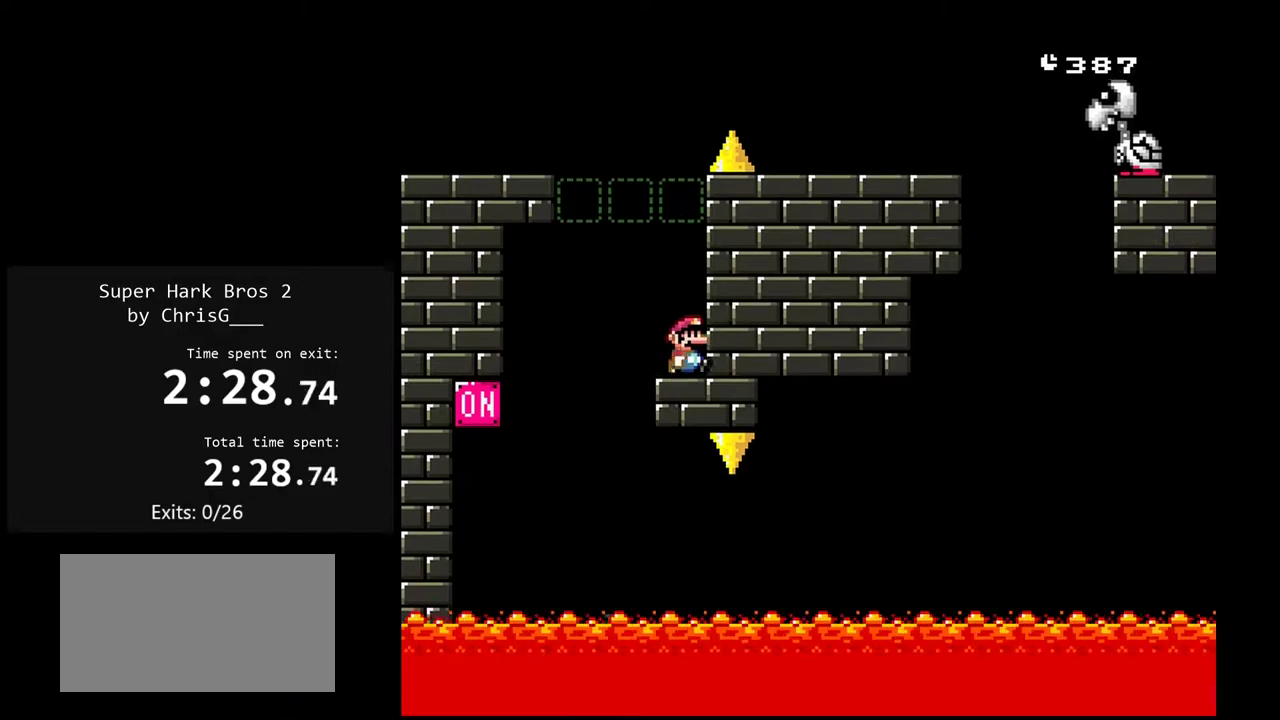
{"buttons": ["B", "Y", "DPAD_LEFT"], "events": [[17, "DPAD_LEFT", "down"], [117, "B", "down"]]}
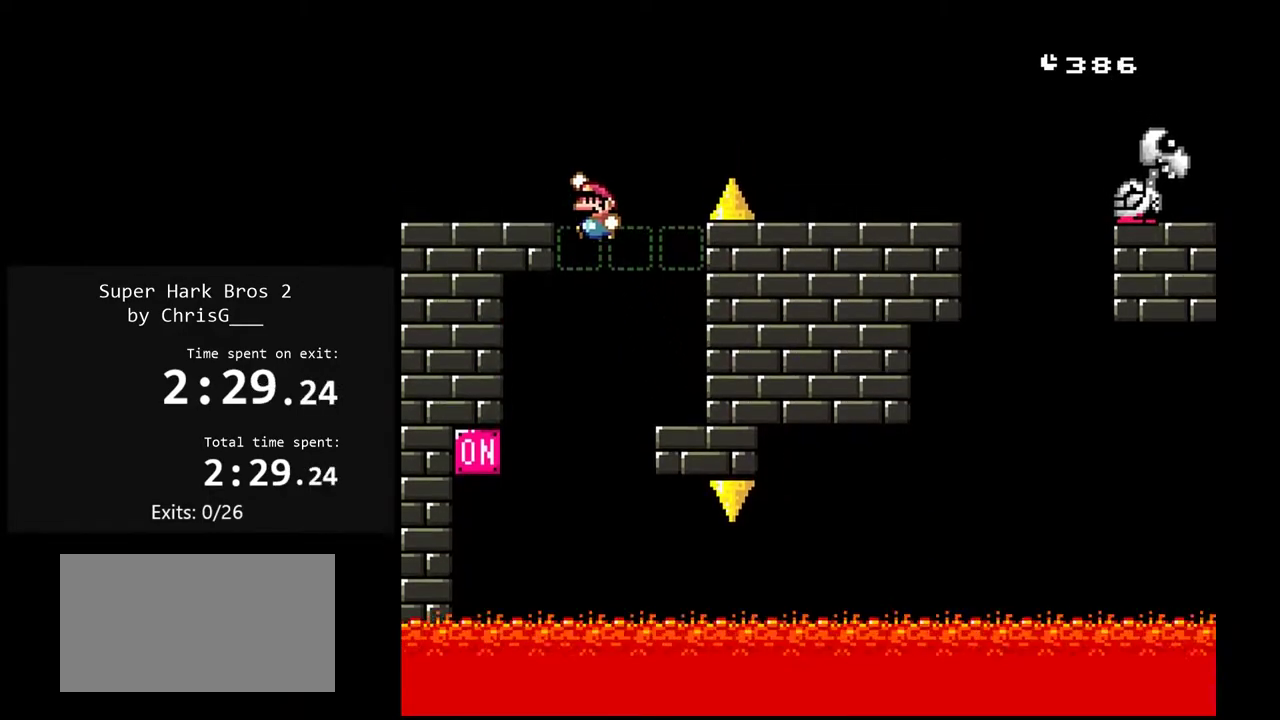
{"buttons": ["Y", "DPAD_RIGHT"], "events": [[83, "DPAD_LEFT", "up"], [117, "B", "up"], [117, "DPAD_RIGHT", "down"]]}
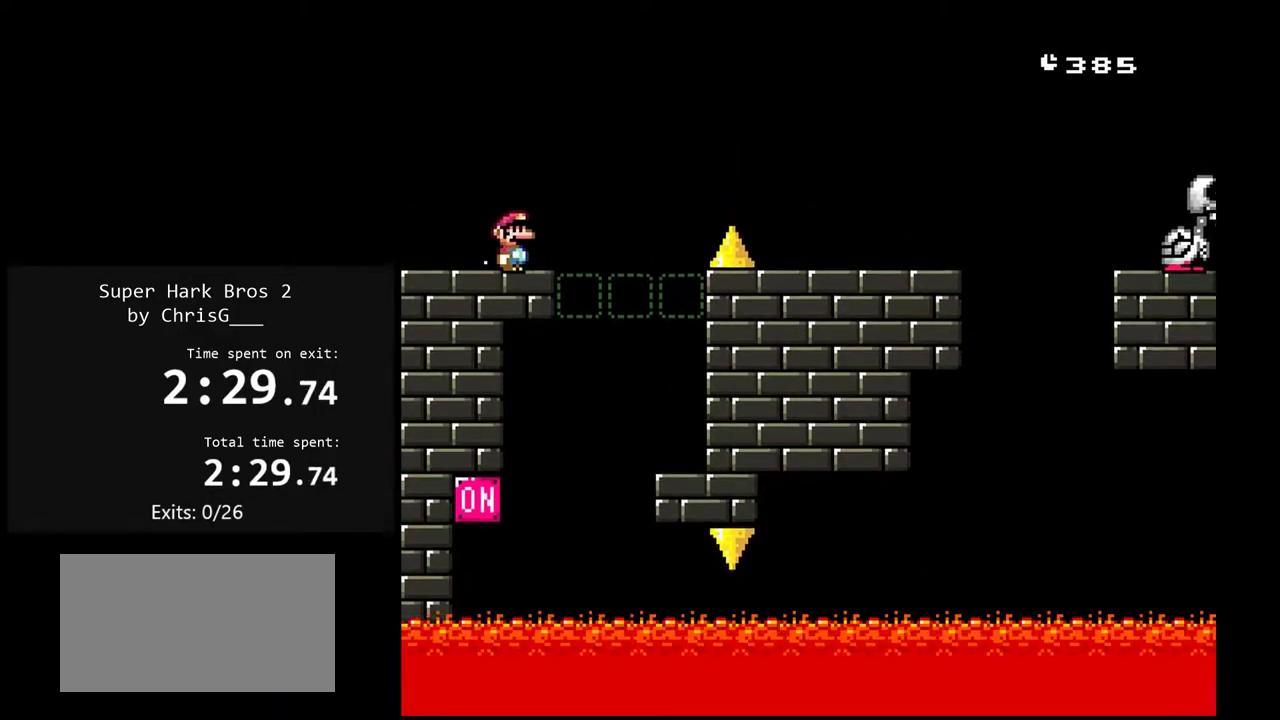
{"buttons": ["Y", "DPAD_RIGHT"], "events": [[33, "B", "down"], [333, "B", "up"]]}
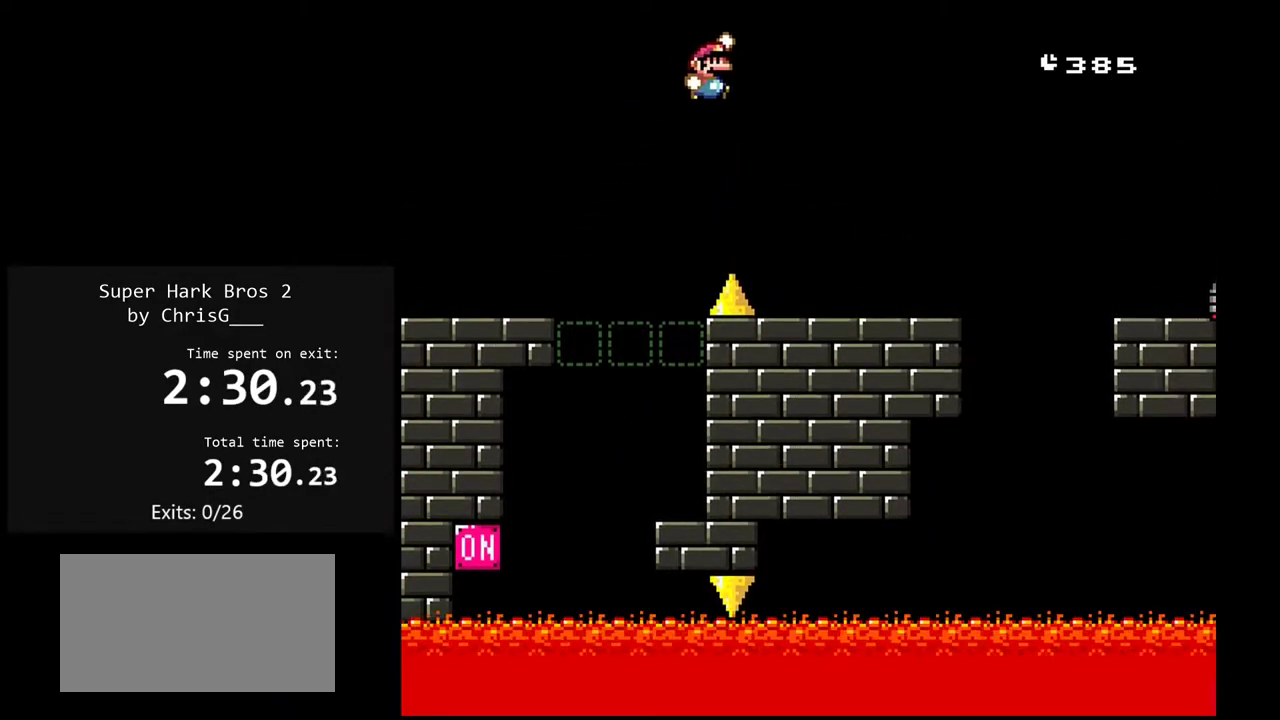
{"buttons": ["B", "Y", "DPAD_RIGHT"], "events": [[367, "B", "down"]]}
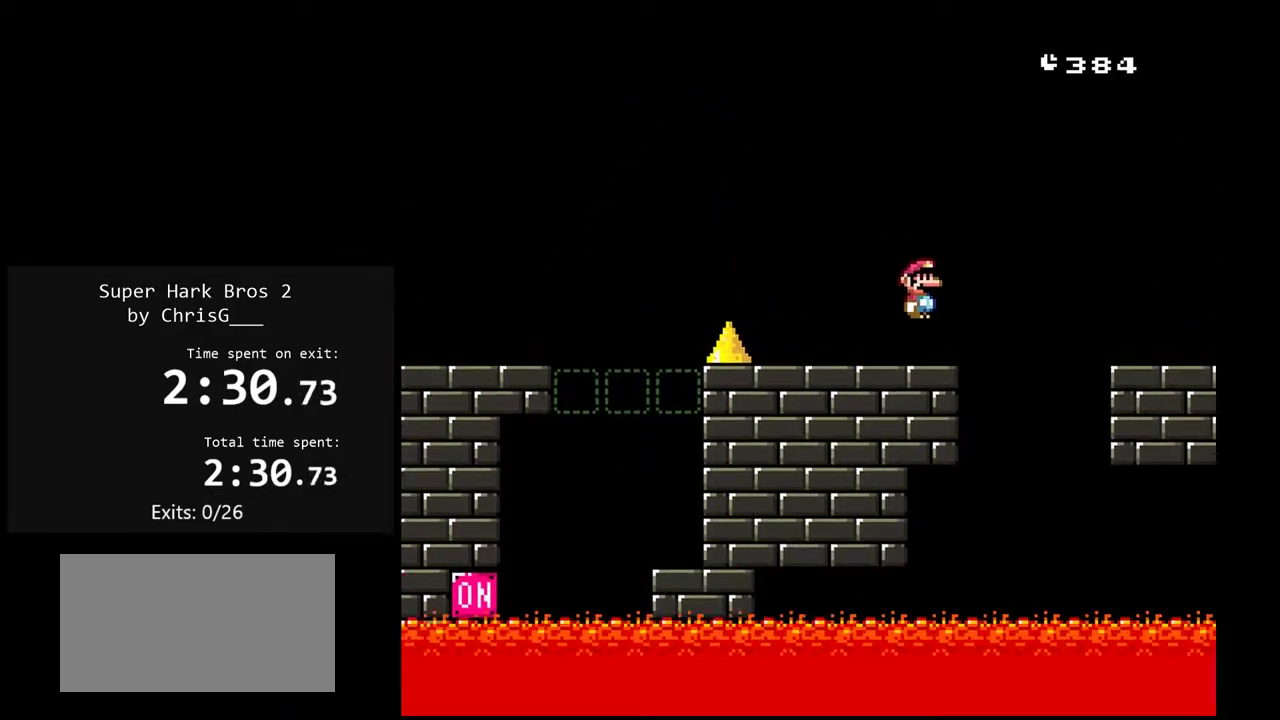
{"buttons": ["B", "Y", "DPAD_RIGHT"], "events": [[267, "B", "up"], [383, "B", "down"]]}
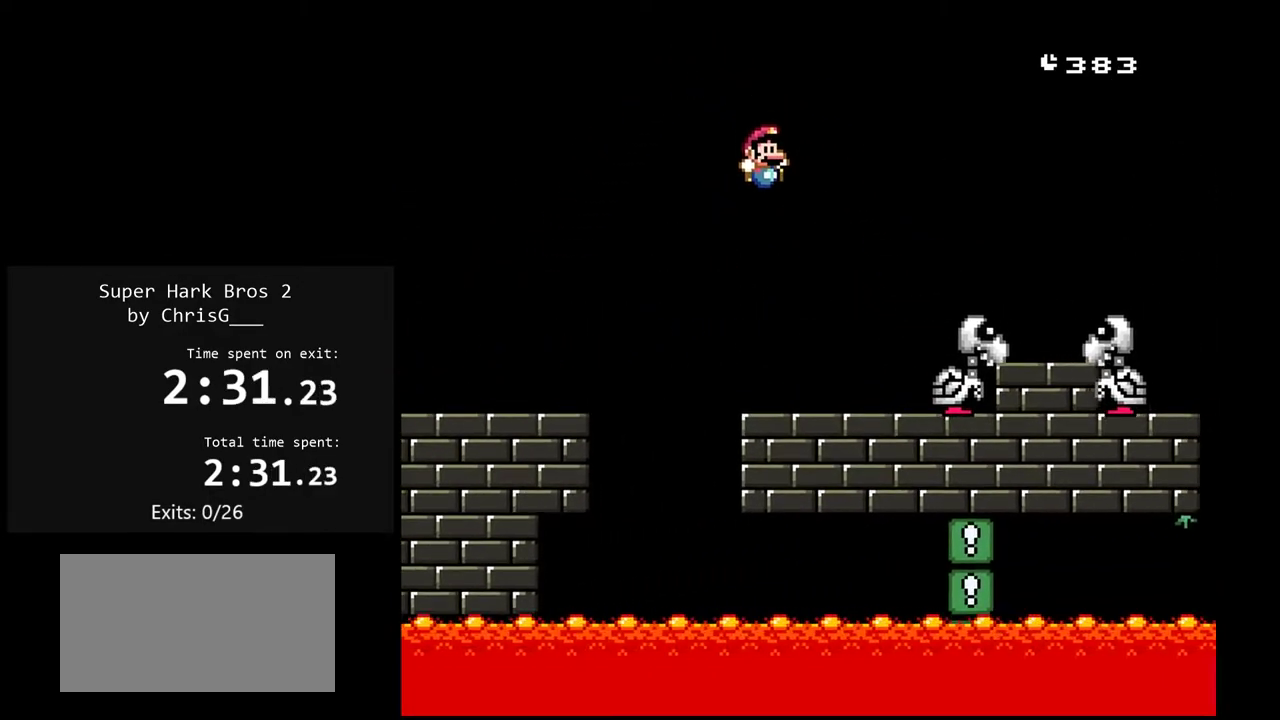
{"buttons": ["B", "Y", "DPAD_RIGHT"], "events": [[50, "DPAD_RIGHT", "up"], [83, "DPAD_LEFT", "down"], [150, "B", "up"], [300, "DPAD_LEFT", "up"], [350, "B", "down"], [350, "DPAD_RIGHT", "down"]]}
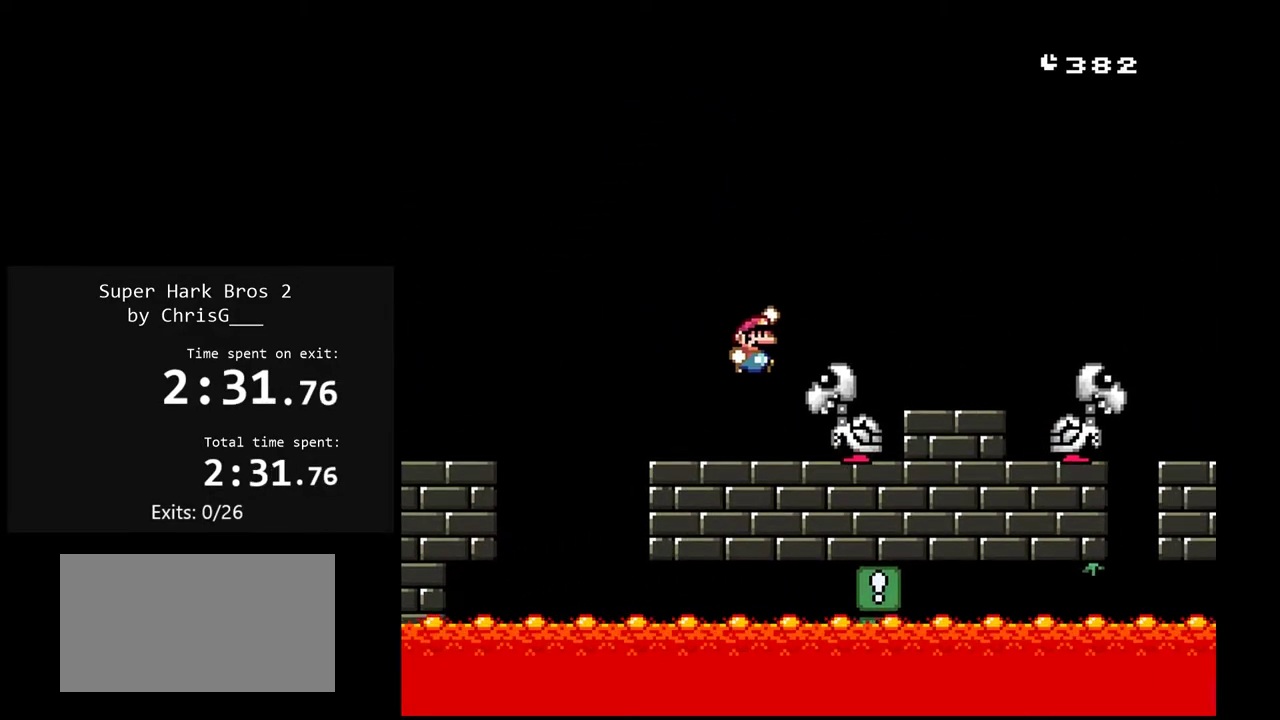
{"buttons": ["Y", "DPAD_RIGHT"], "events": [[217, "B", "up"]]}
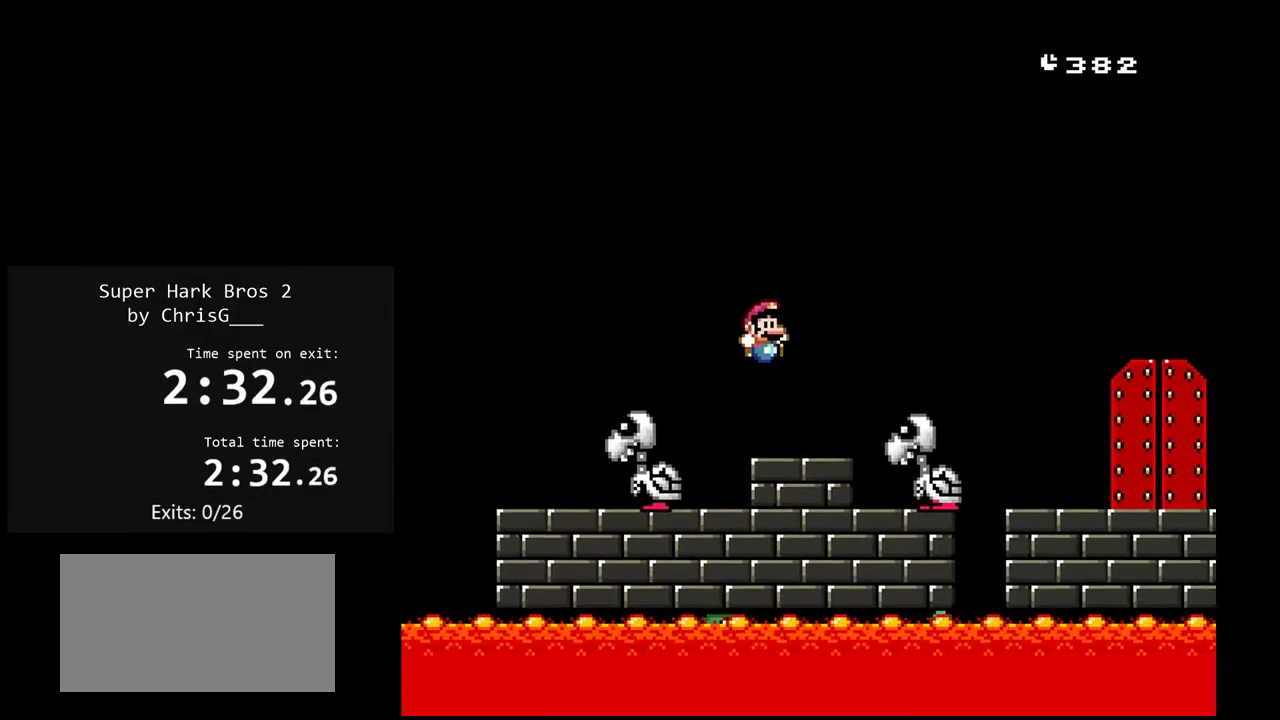
{"buttons": ["B", "Y", "DPAD_RIGHT"], "events": [[33, "DPAD_LEFT", "down"], [33, "DPAD_RIGHT", "up"], [133, "B", "down"], [233, "DPAD_LEFT", "up"], [250, "DPAD_RIGHT", "down"]]}
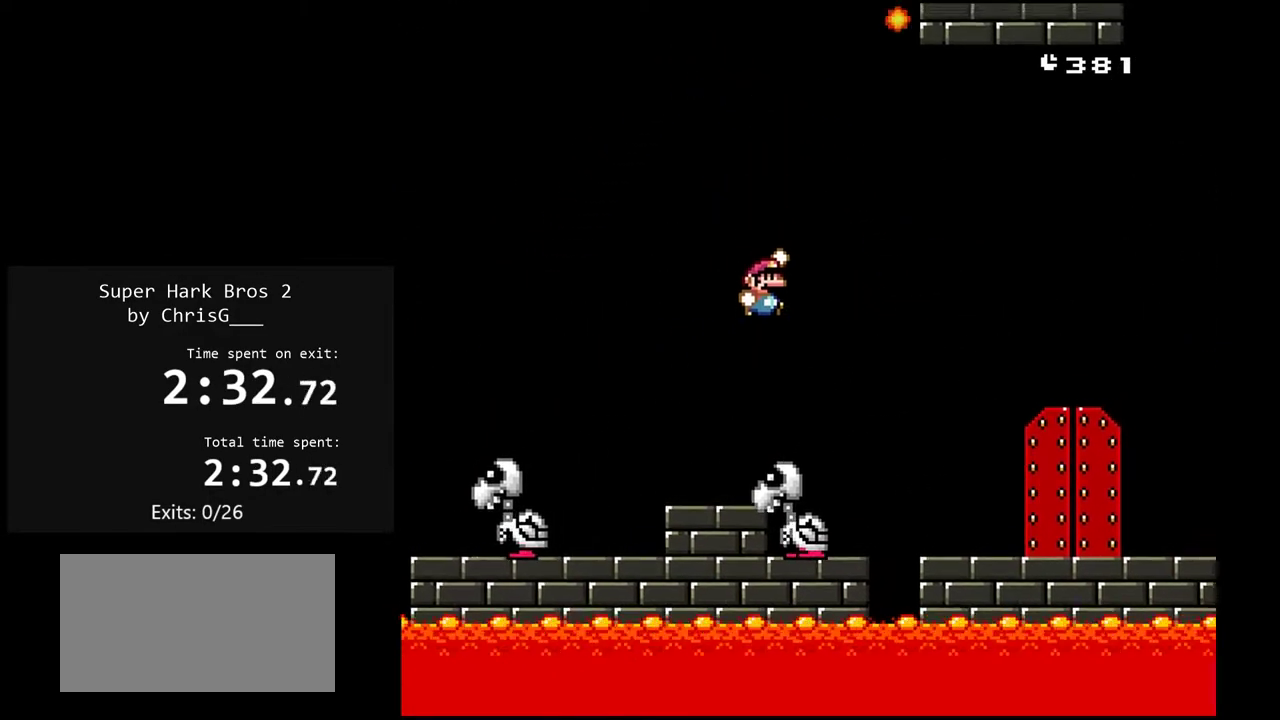
{"buttons": ["B", "Y", "DPAD_RIGHT"], "events": []}
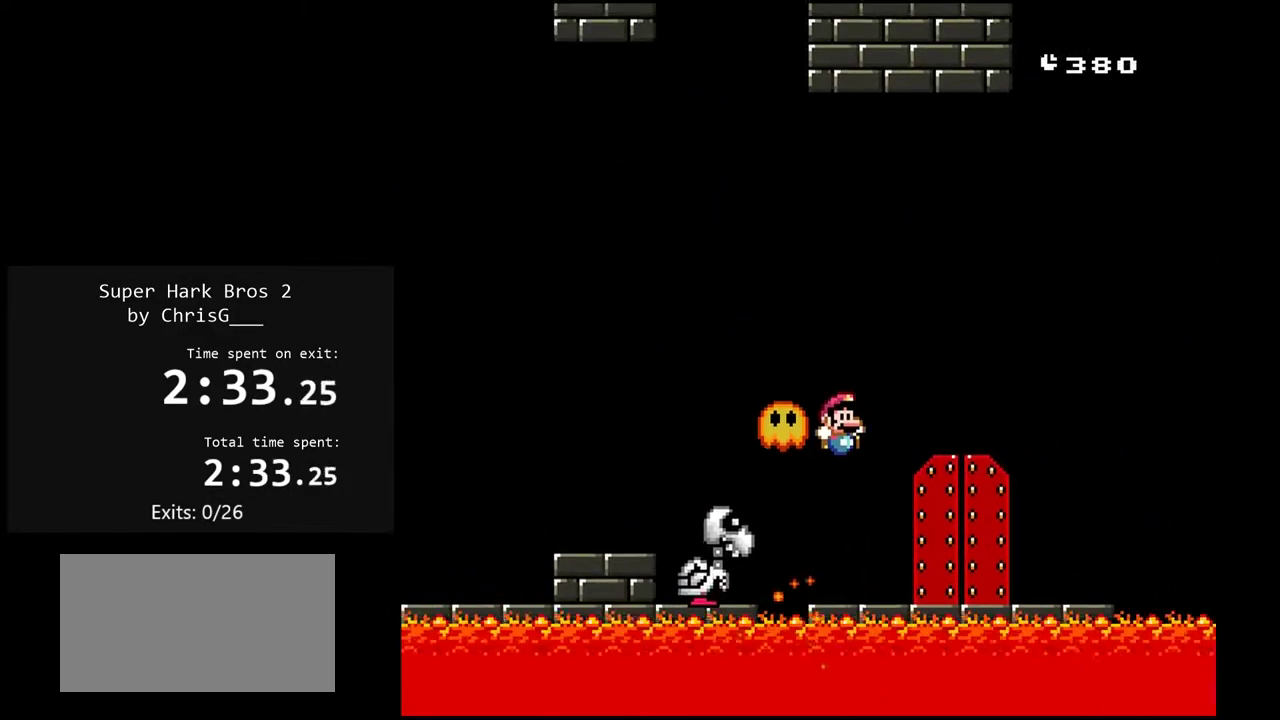
{"buttons": ["Y"], "events": [[133, "B", "up"], [167, "DPAD_RIGHT", "up"], [183, "DPAD_UP", "down"], [200, "DPAD_LEFT", "down"], [283, "DPAD_LEFT", "up"], [317, "DPAD_UP", "up"], [367, "DPAD_UP", "down"], [450, "DPAD_UP", "up"]]}
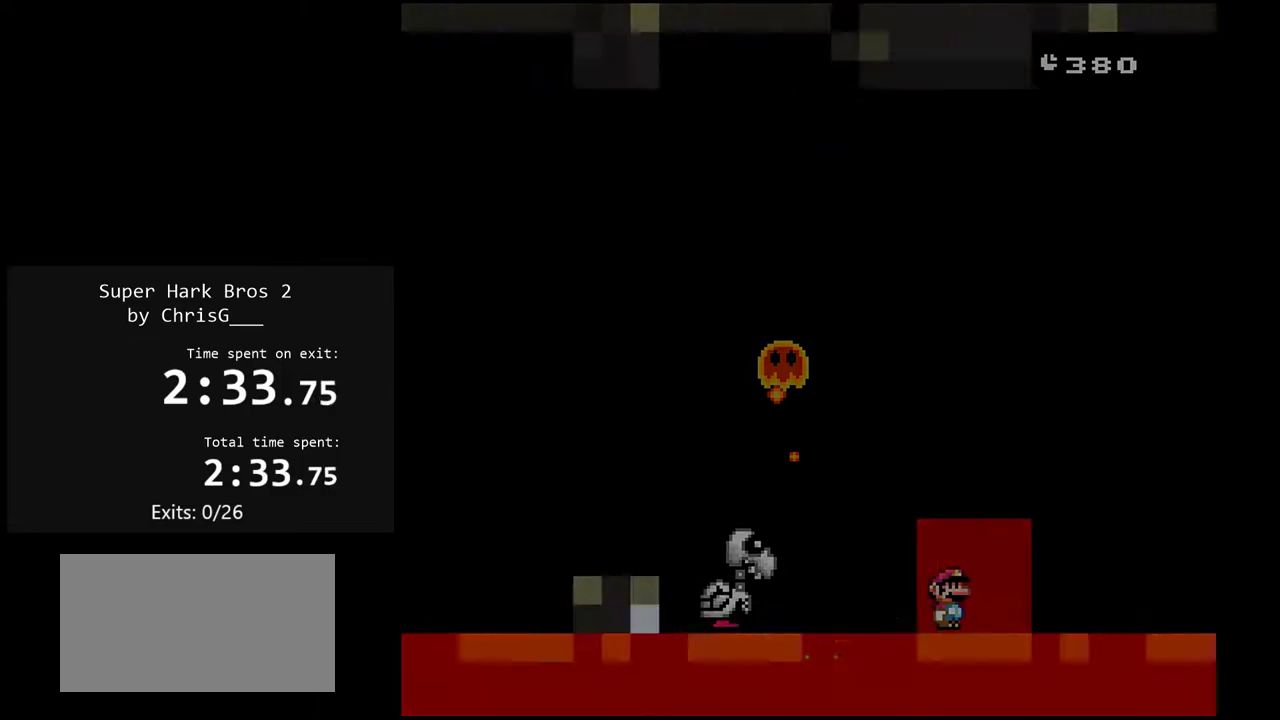
{"buttons": ["Y"], "events": [[33, "DPAD_UP", "down"], [133, "DPAD_UP", "up"]]}
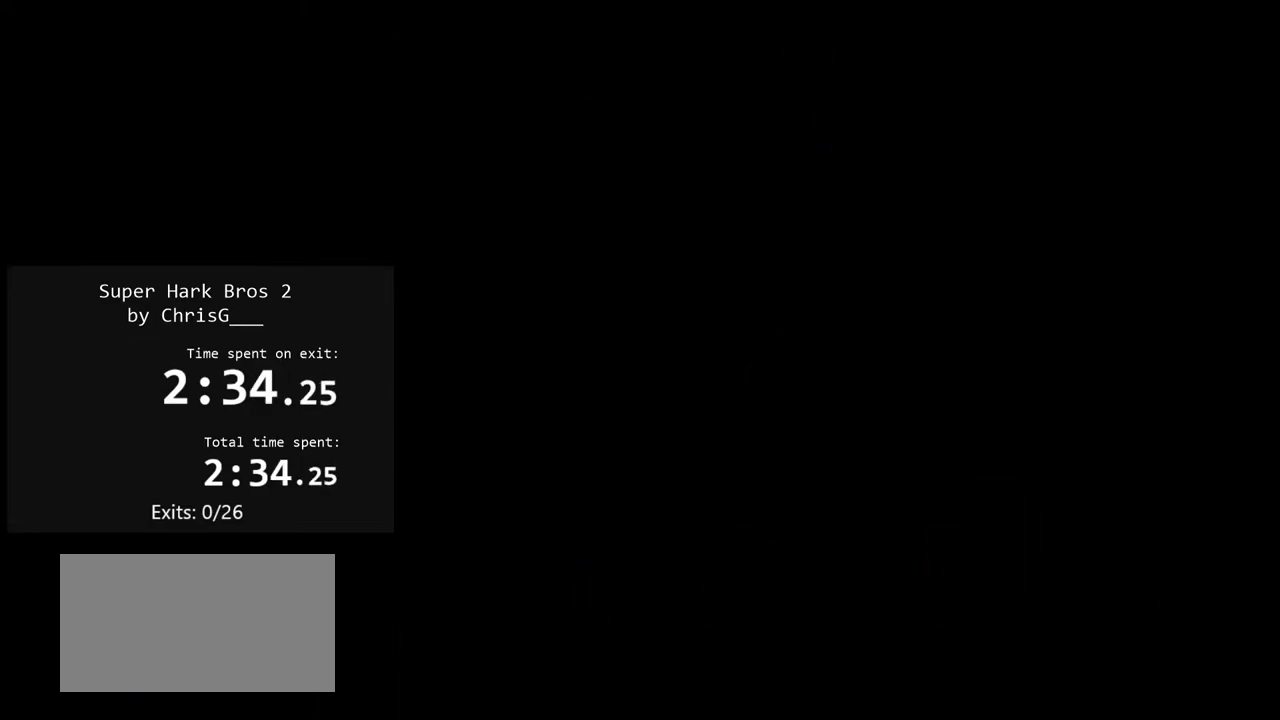
{"buttons": ["Y"], "events": []}
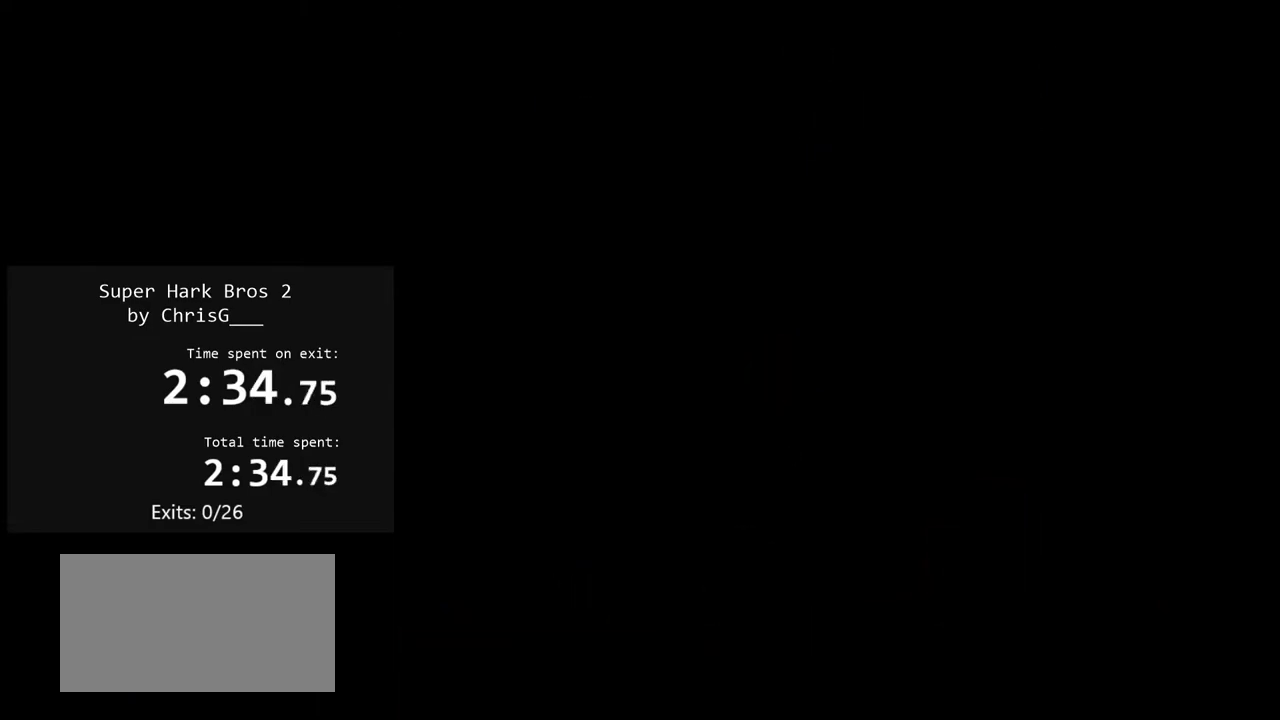
{"buttons": ["Y"], "events": []}
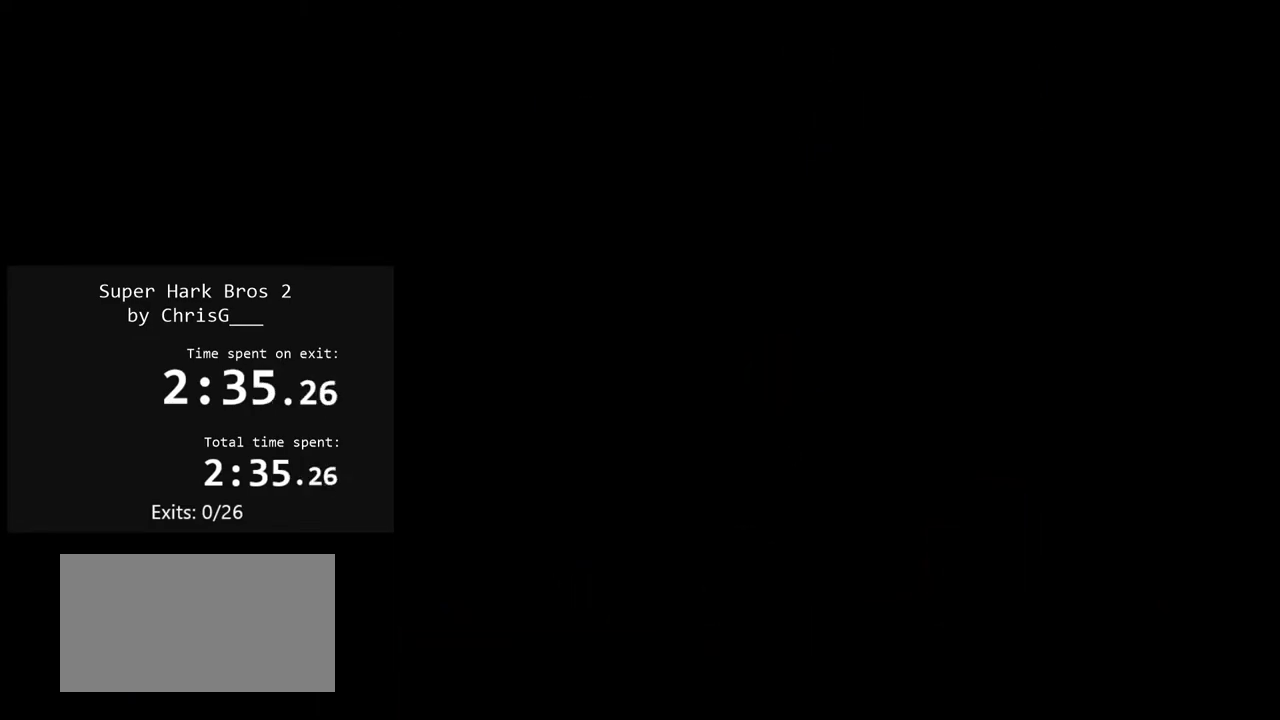
{"buttons": ["Y"], "events": []}
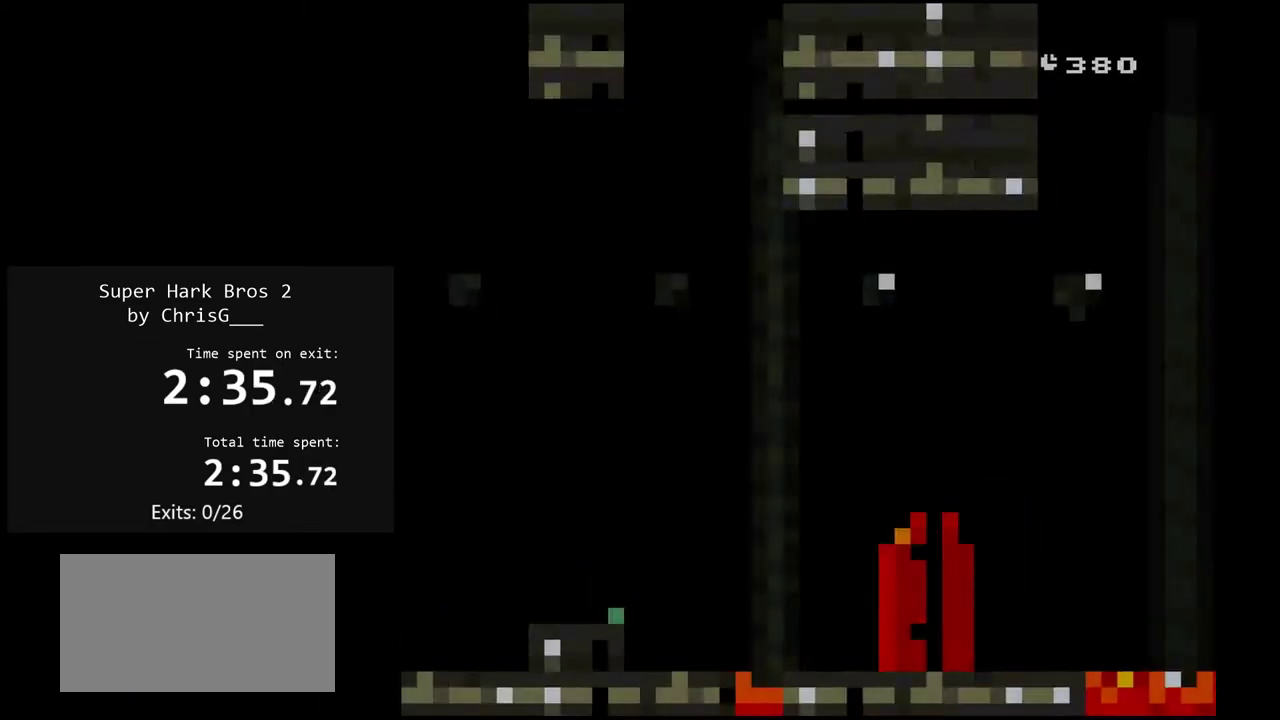
{"buttons": ["Y"], "events": []}
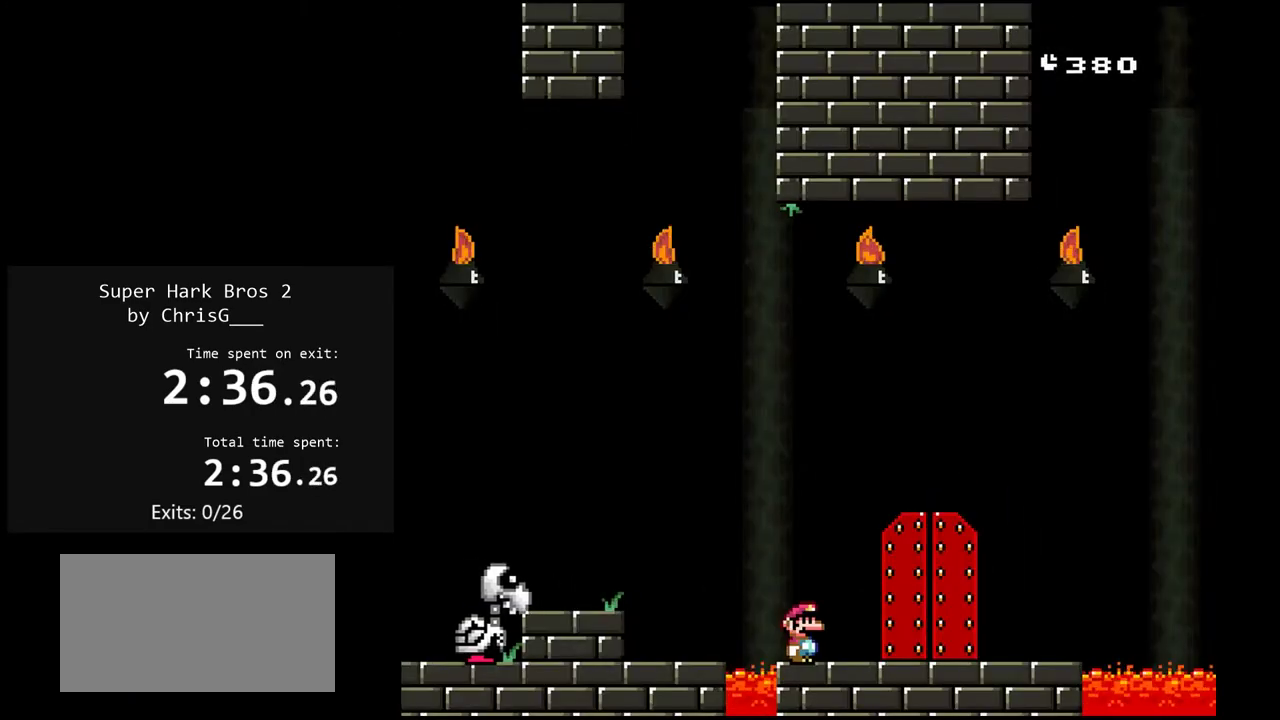
{"buttons": ["Y", "DPAD_LEFT"], "events": [[83, "DPAD_RIGHT", "down"], [367, "DPAD_RIGHT", "up"], [467, "DPAD_LEFT", "down"]]}
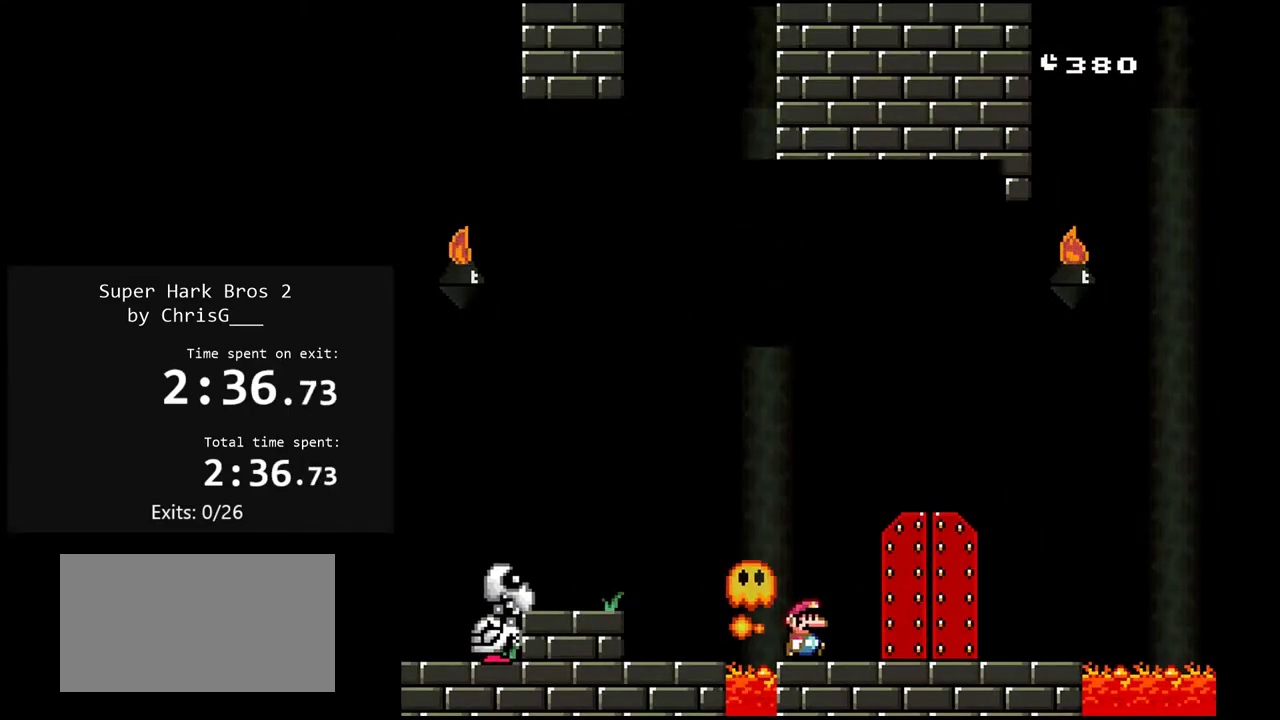
{"buttons": ["Y"], "events": [[67, "DPAD_LEFT", "up"]]}
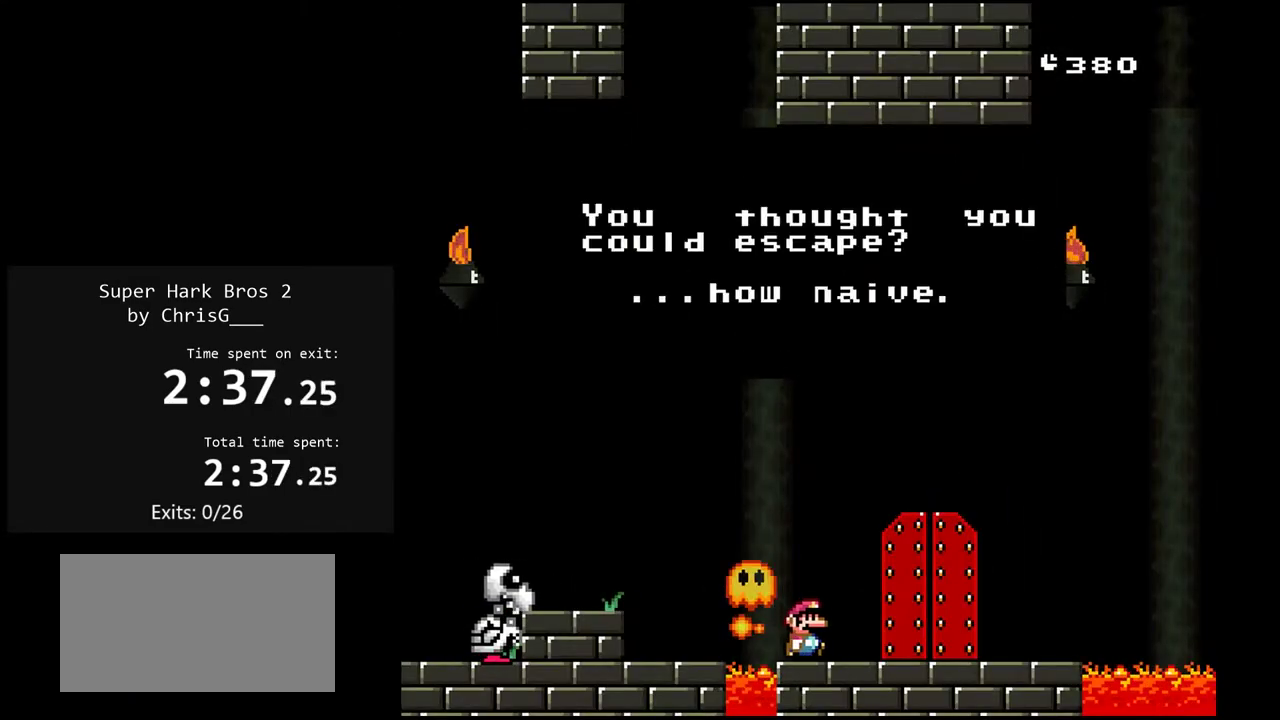
{"buttons": [], "events": [[50, "Y", "up"]]}
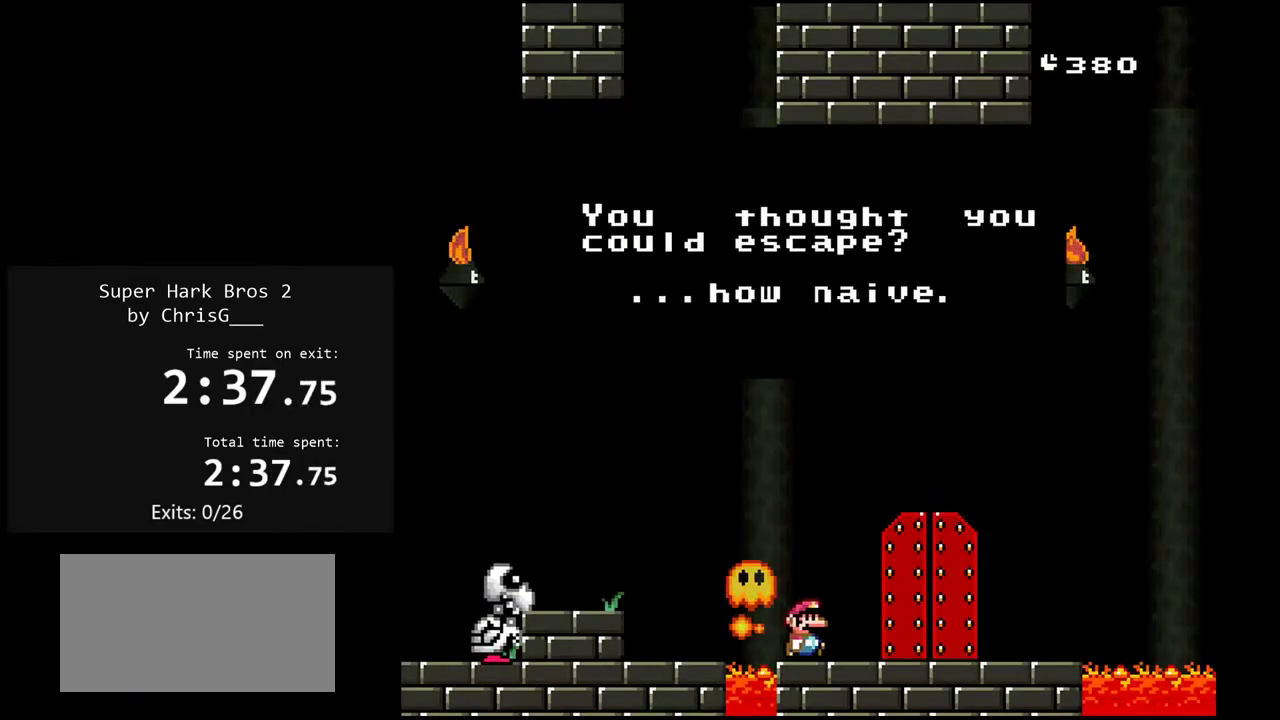
{"buttons": [], "events": []}